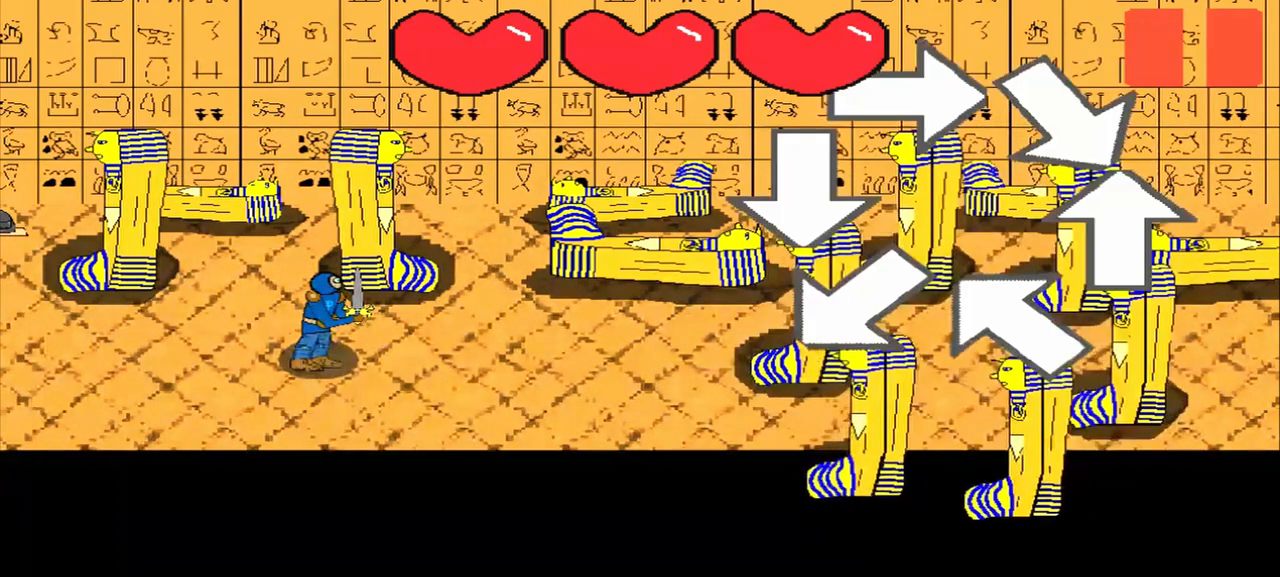
Gameplay with a controller (PlayStation layout); each line is a JSON object with the inputs held at the frame after it. "events" lists button and stick changes between this image and that frame as [ms after this image, input, new state], when the widget could be followed in between. Not read: L1 L3 R3 right_stick.
{"buttons": [], "left_stick": "center", "events": [[208, "left_stick", "down-left"], [333, "left_stick", "center"]]}
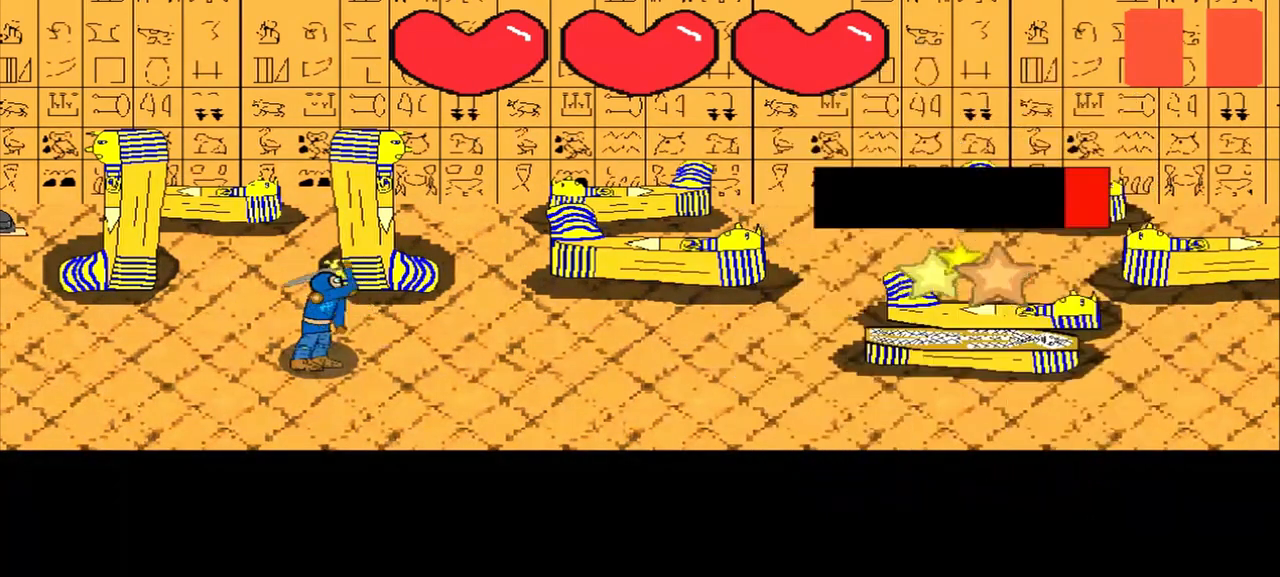
{"buttons": [], "left_stick": "down-left", "events": [[42, "left_stick", "down-left"], [208, "left_stick", "center"], [417, "left_stick", "down-left"]]}
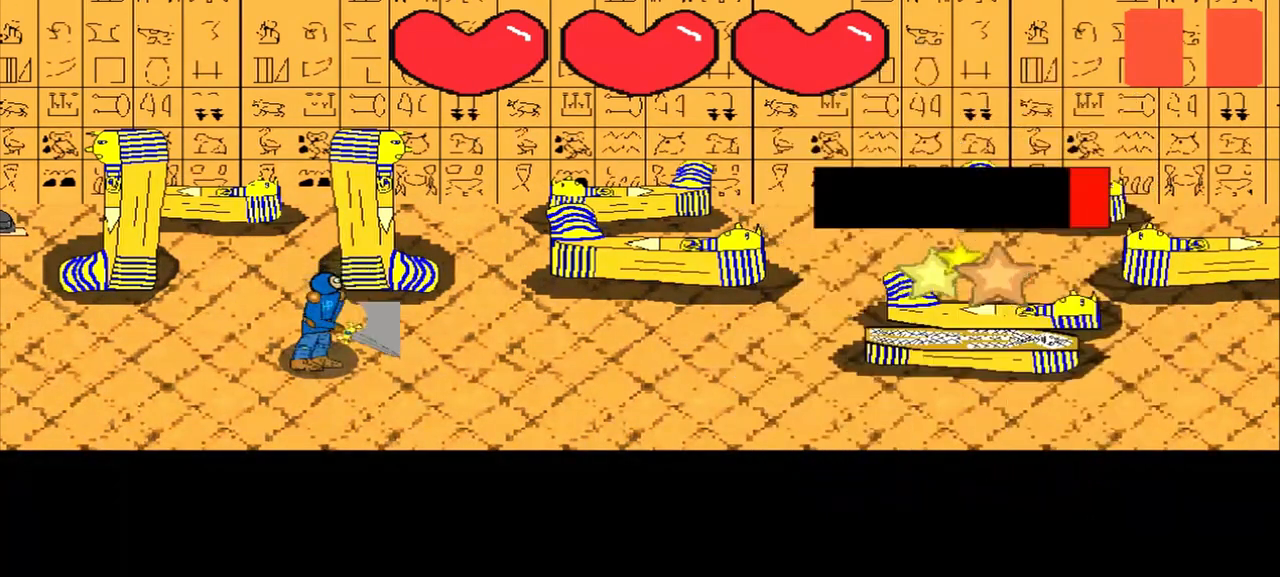
{"buttons": [], "left_stick": "center", "events": [[83, "left_stick", "center"], [333, "left_stick", "down-right"], [458, "left_stick", "center"]]}
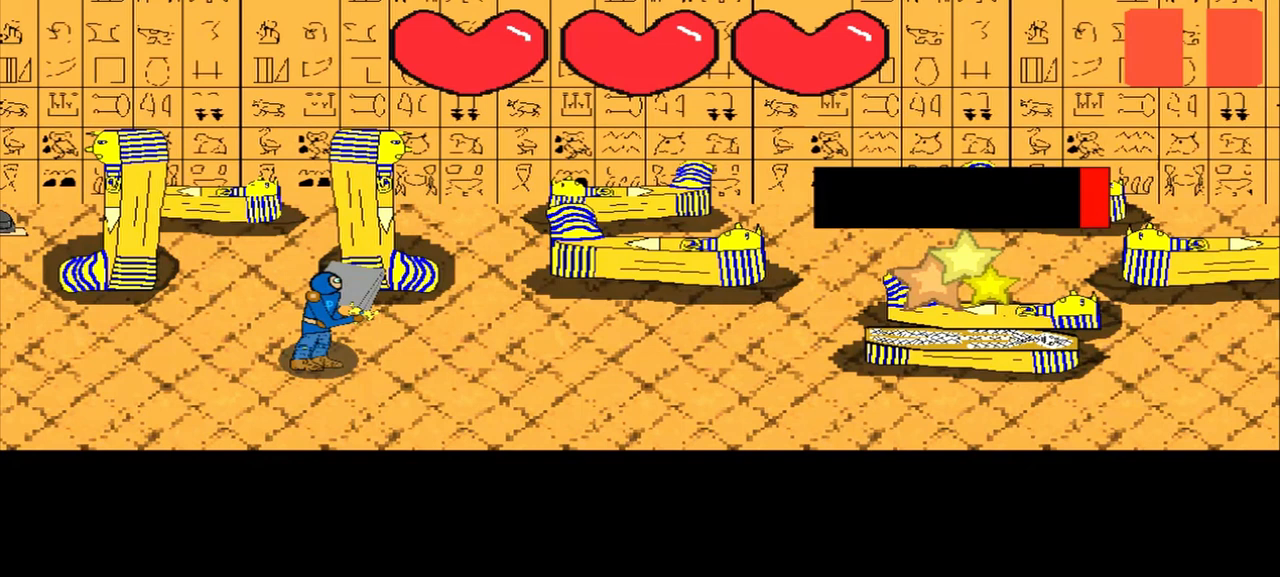
{"buttons": [], "left_stick": "right", "events": [[83, "left_stick", "right"], [250, "left_stick", "center"], [458, "left_stick", "right"]]}
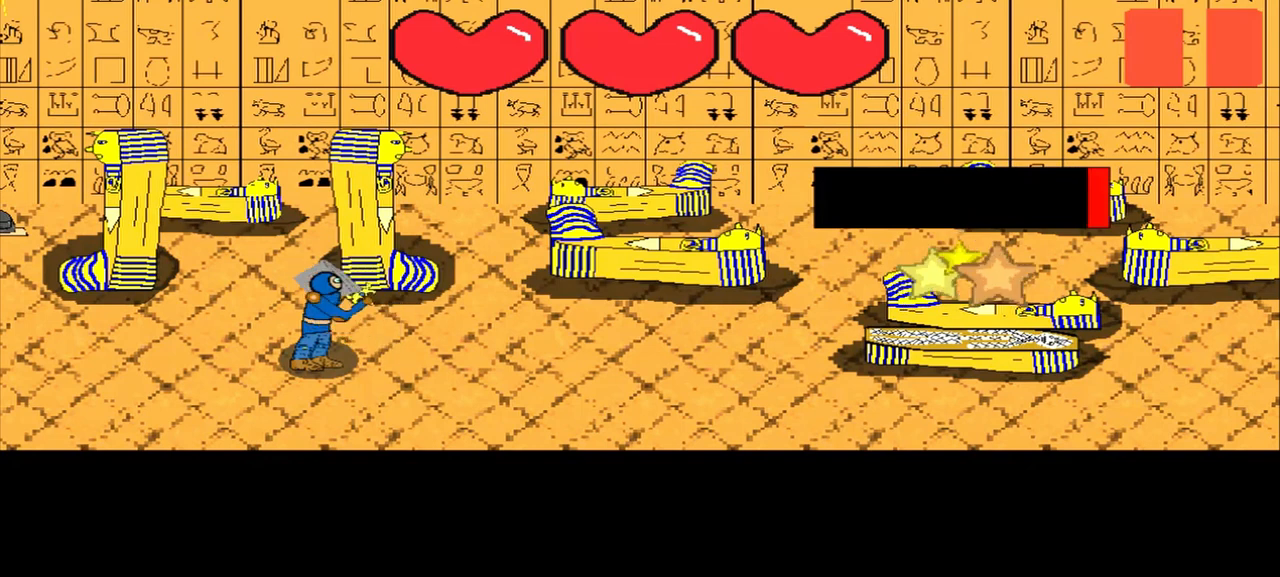
{"buttons": [], "left_stick": "center", "events": [[42, "left_stick", "center"]]}
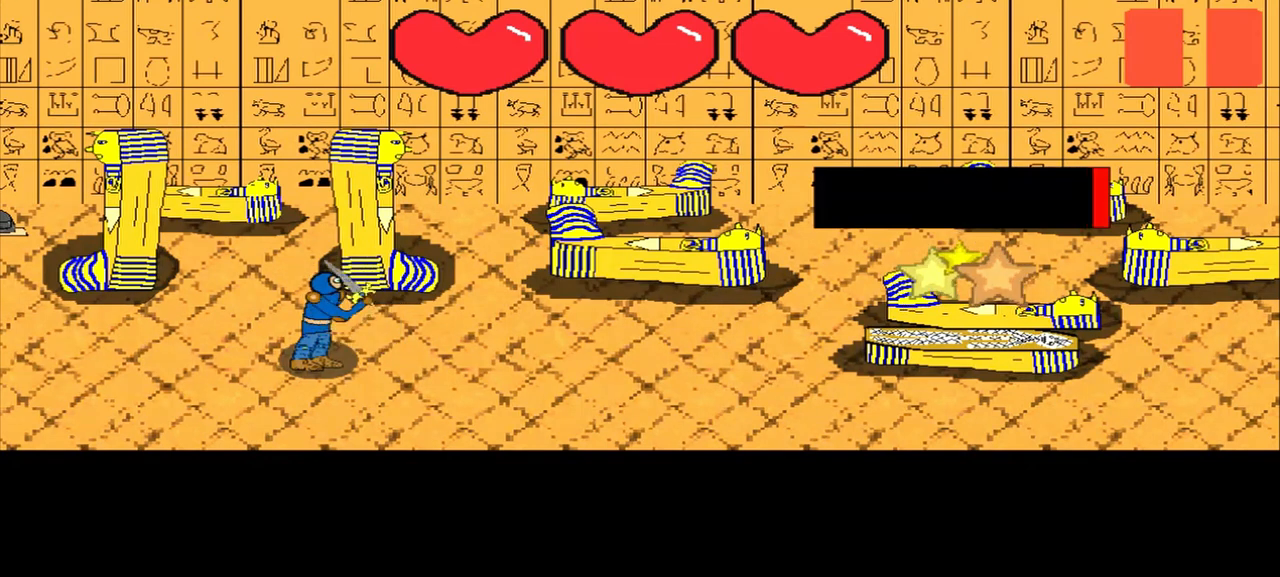
{"buttons": [], "left_stick": "down-left", "events": [[458, "left_stick", "down-left"]]}
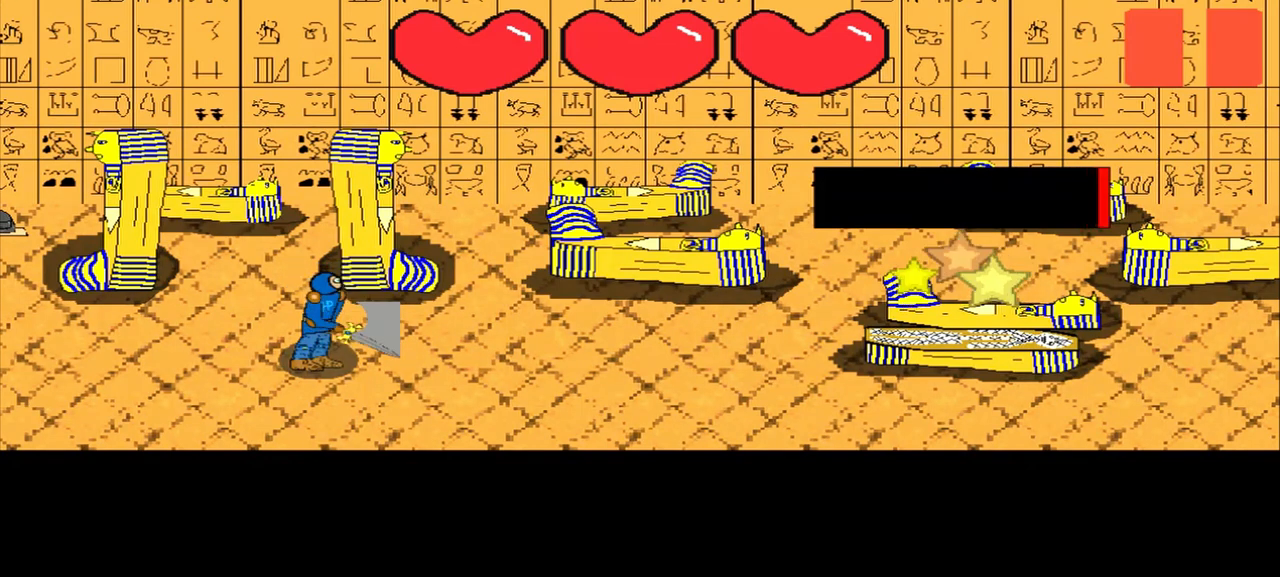
{"buttons": [], "left_stick": "center", "events": [[83, "left_stick", "center"], [333, "left_stick", "down-right"], [500, "left_stick", "center"]]}